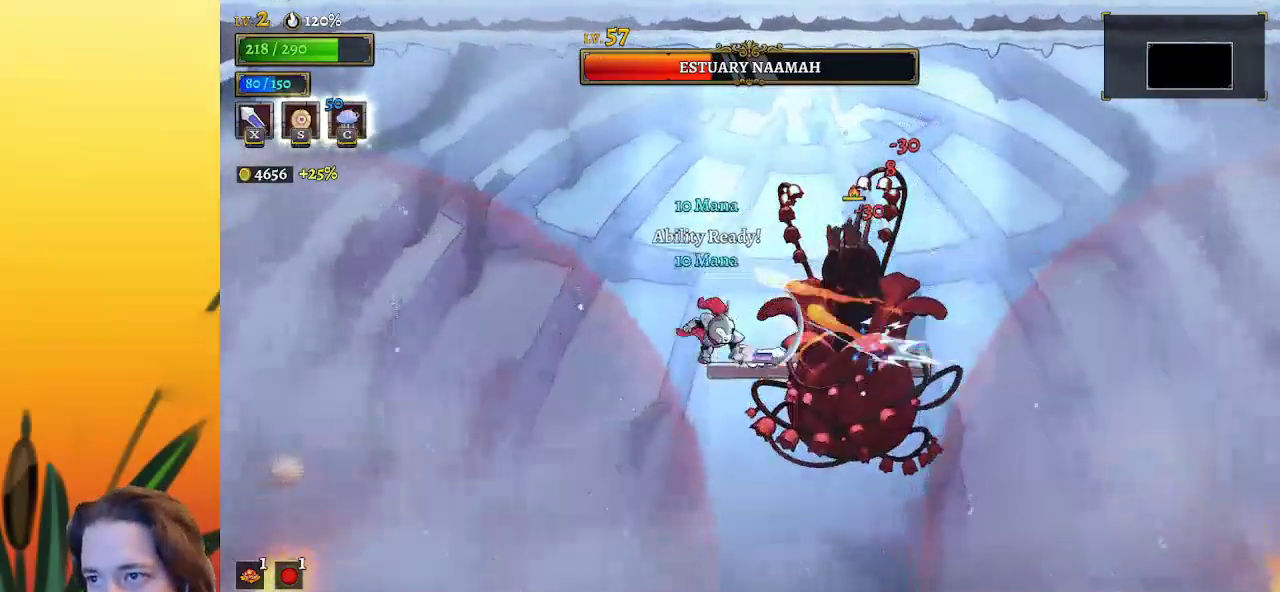
Gameplay with keyboard; each line is a JSON object with the keys held at the frame after it. "events" lists presses ("down") and releases ("up") of "a", "c", "d", "down", "left", "right", "s", "up", "x" and "z" between this image and that frame as [ms after this image, input, new state], when the widget could be followed in between. No other keys are recorded. Mouse input is not recorded.
{"keys": ["right", "x", "z"], "events": [[250, "x", "down"], [250, "z", "down"], [300, "right", "down"]]}
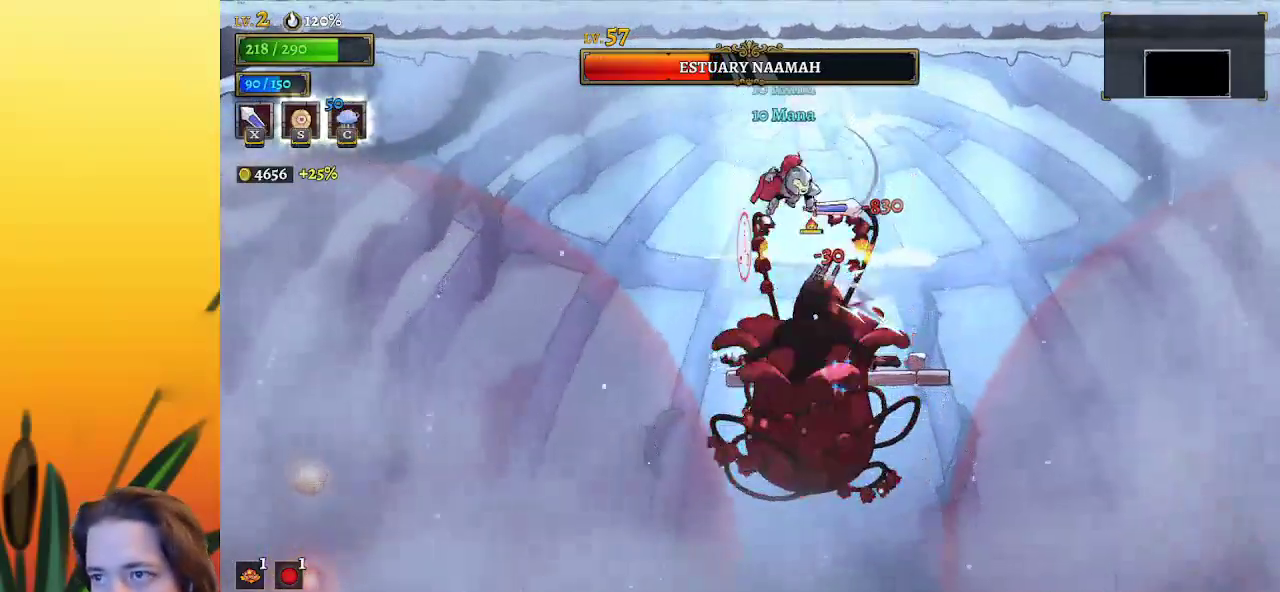
{"keys": ["right"], "events": [[33, "x", "up"], [33, "z", "up"], [267, "left", "down"], [317, "right", "up"], [317, "x", "down"], [367, "x", "up"], [417, "left", "up"], [417, "right", "down"]]}
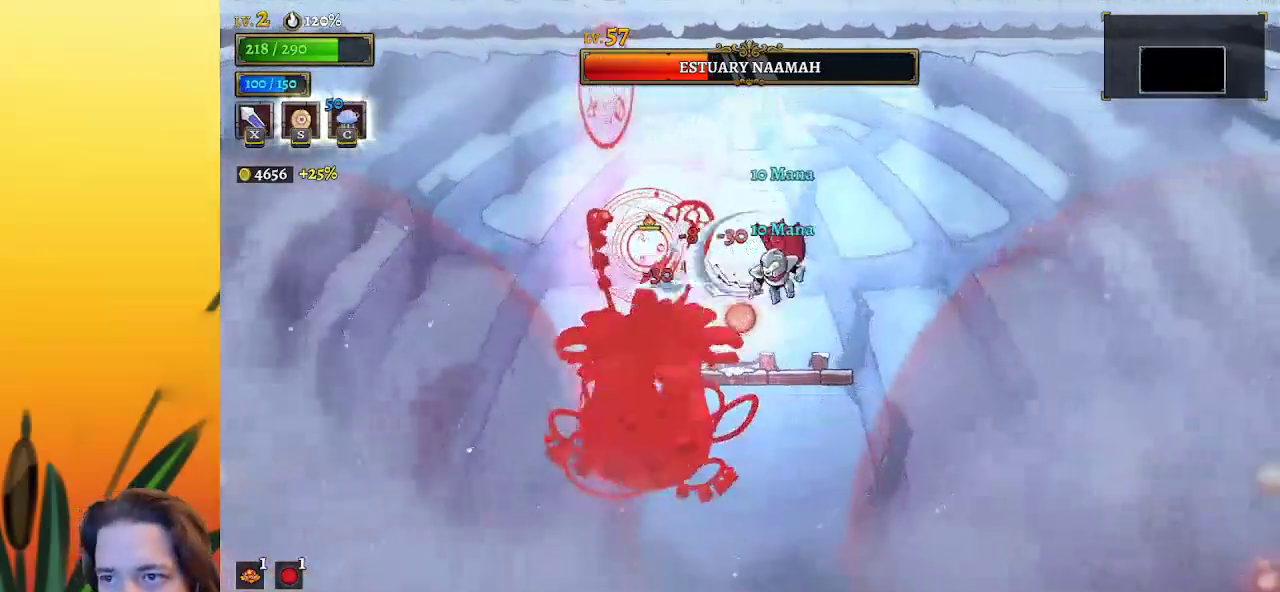
{"keys": [], "events": [[100, "right", "up"], [133, "left", "down"], [217, "left", "up"], [267, "x", "down"], [367, "right", "down"], [367, "x", "up"], [500, "right", "up"]]}
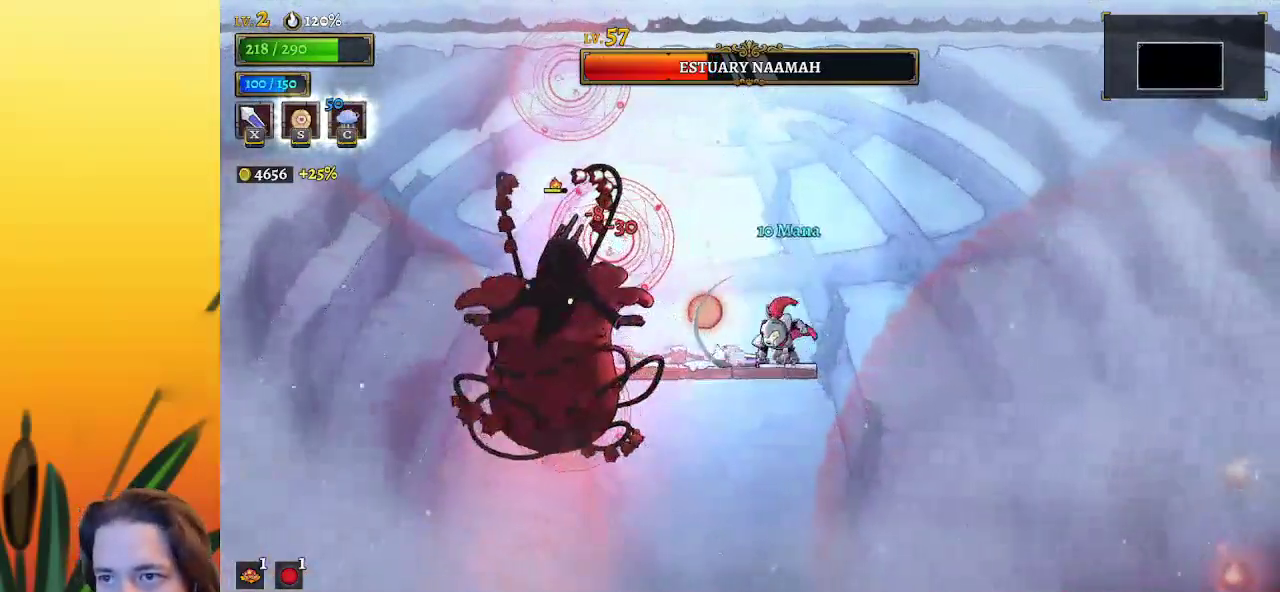
{"keys": ["left", "x"], "events": [[150, "left", "down"], [483, "x", "down"]]}
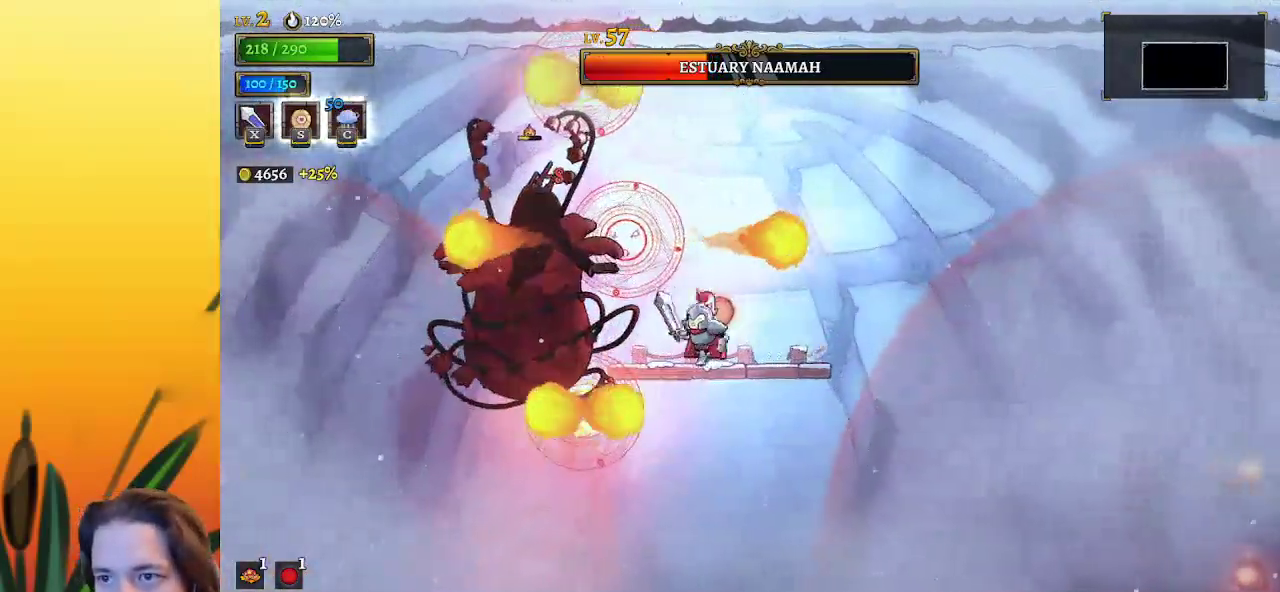
{"keys": ["left"], "events": [[33, "left", "up"], [67, "x", "up"], [117, "right", "down"], [317, "z", "down"], [400, "right", "up"], [450, "left", "down"], [450, "z", "up"]]}
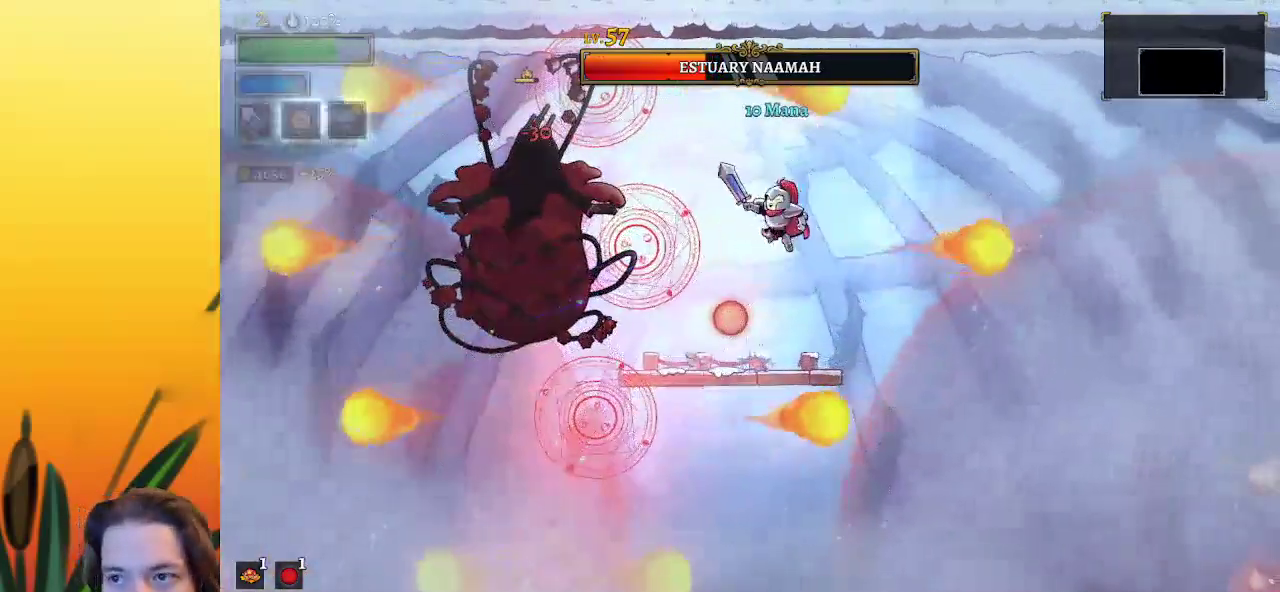
{"keys": ["z"], "events": [[83, "x", "down"], [233, "left", "up"], [233, "x", "up"], [283, "right", "down"], [367, "right", "up"], [367, "z", "down"]]}
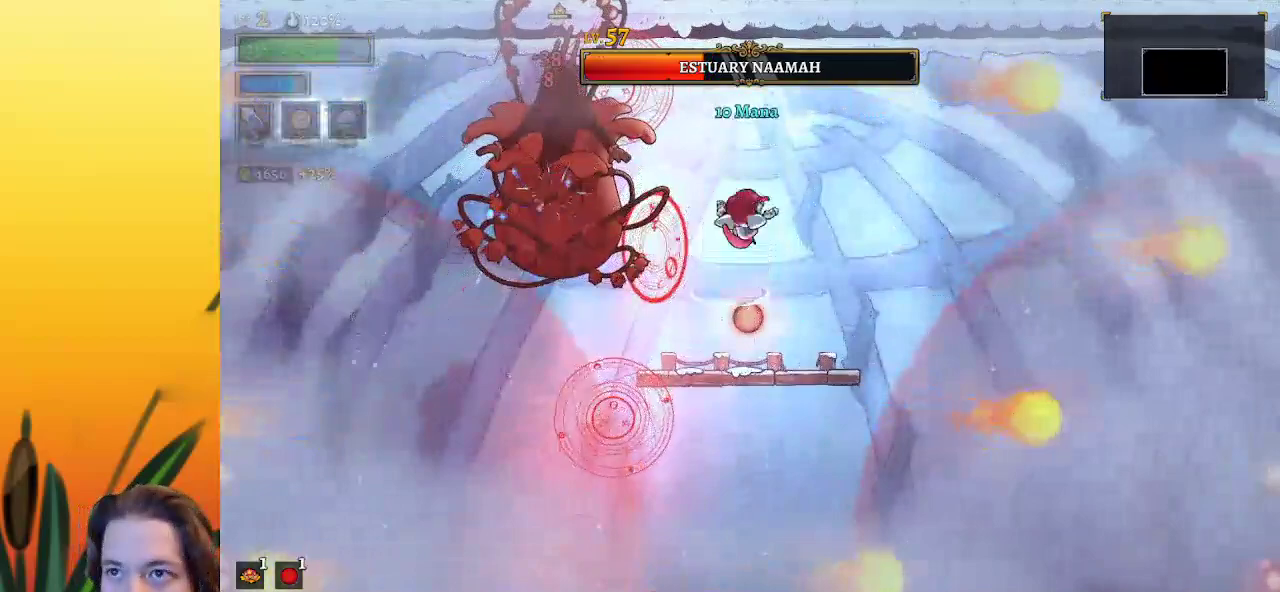
{"keys": ["right"], "events": [[50, "left", "down"], [100, "x", "down"], [150, "left", "up"], [250, "x", "up"], [250, "z", "up"], [283, "c", "down"], [383, "c", "up"], [433, "right", "down"]]}
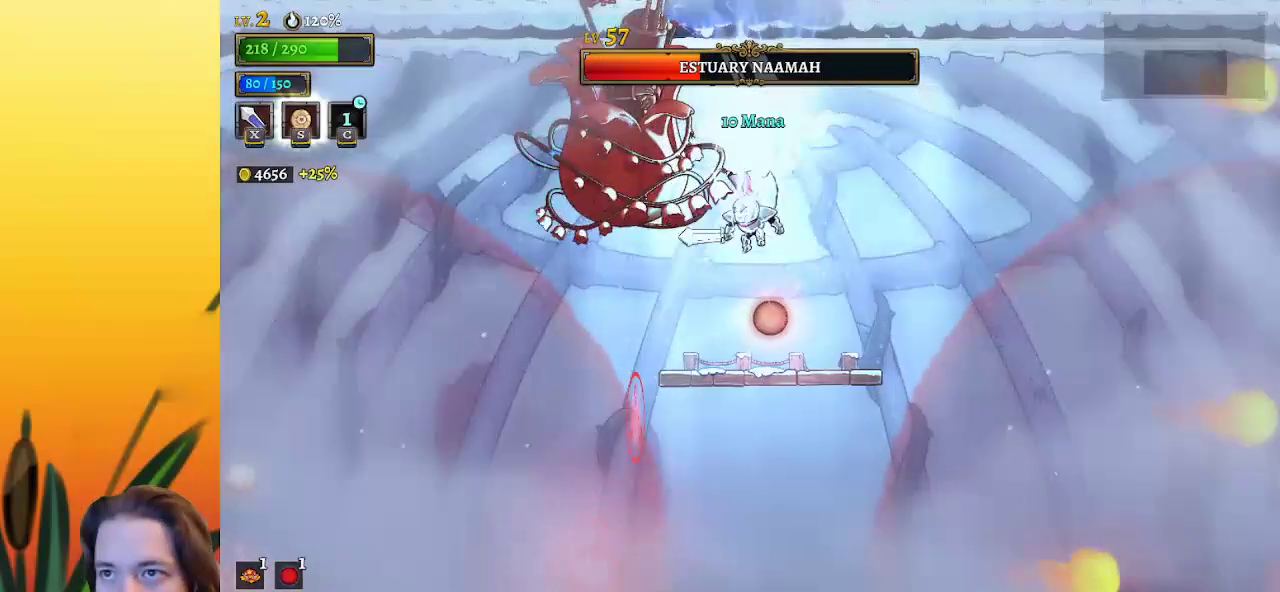
{"keys": ["right"], "events": [[217, "right", "up"], [267, "left", "down"], [317, "x", "down"], [317, "z", "down"], [400, "left", "up"], [400, "right", "down"], [450, "x", "up"], [450, "z", "up"]]}
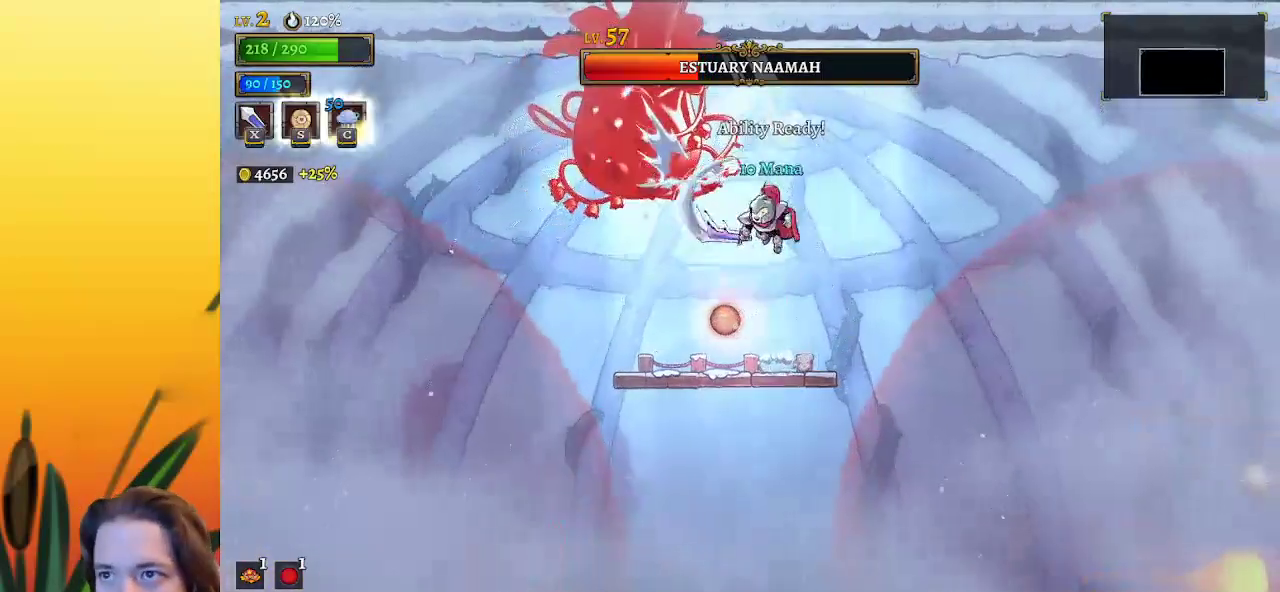
{"keys": ["left"], "events": [[100, "right", "up"], [233, "left", "down"], [283, "x", "down"], [383, "x", "up"]]}
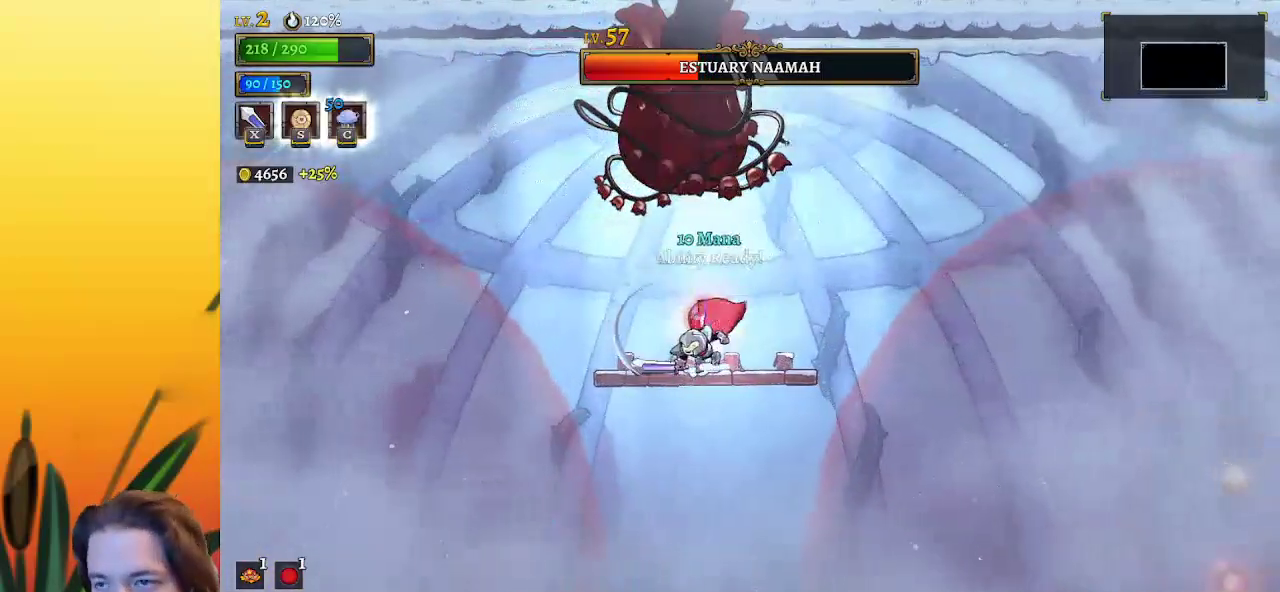
{"keys": ["left"], "events": [[250, "right", "down"], [300, "left", "up"], [300, "z", "down"], [350, "x", "down"], [400, "left", "down"], [400, "right", "up"], [483, "x", "up"], [483, "z", "up"]]}
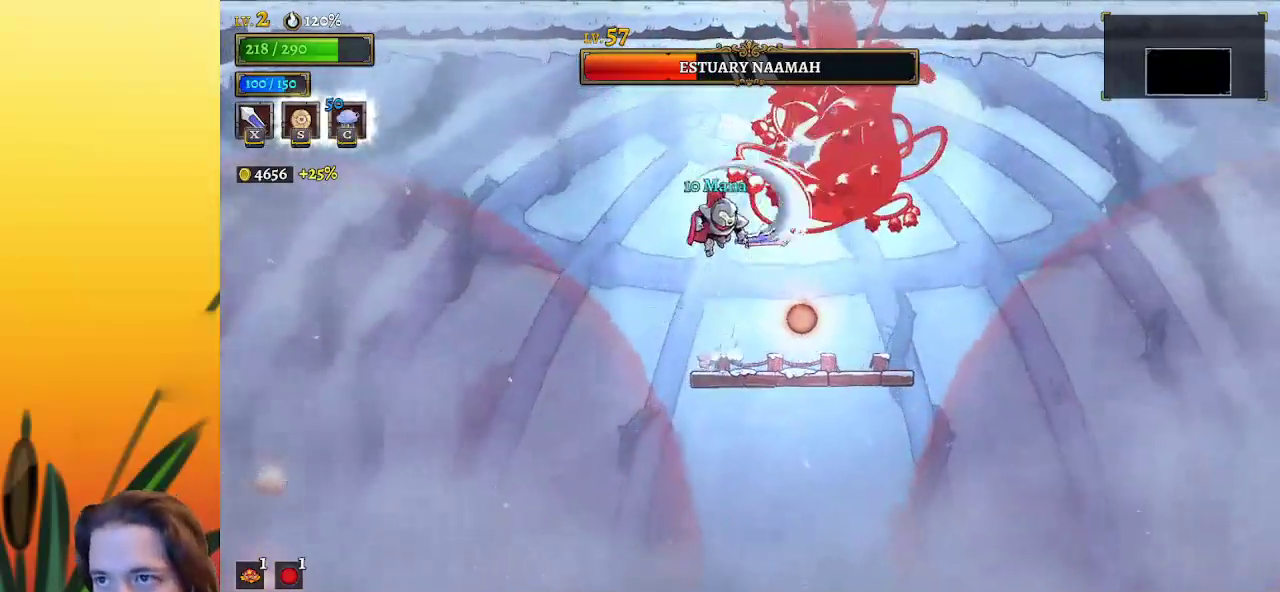
{"keys": ["x", "z"], "events": [[17, "left", "up"], [67, "right", "down"], [217, "right", "up"], [300, "x", "down"], [300, "z", "down"]]}
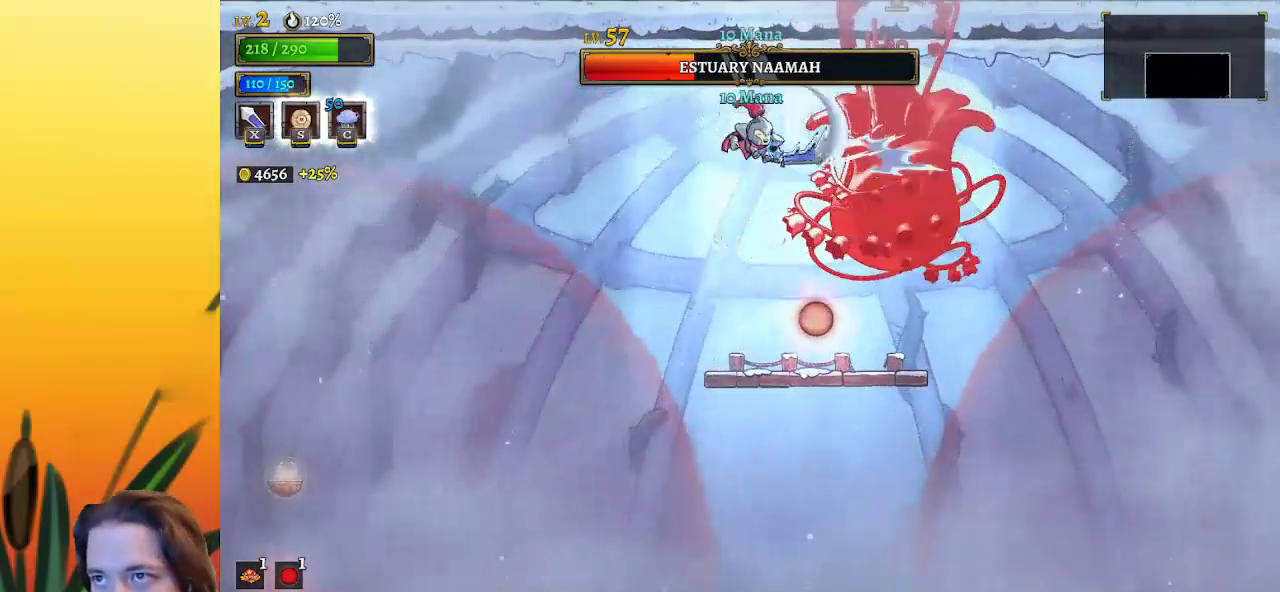
{"keys": [], "events": [[33, "x", "up"], [83, "z", "up"], [267, "x", "down"], [417, "x", "up"]]}
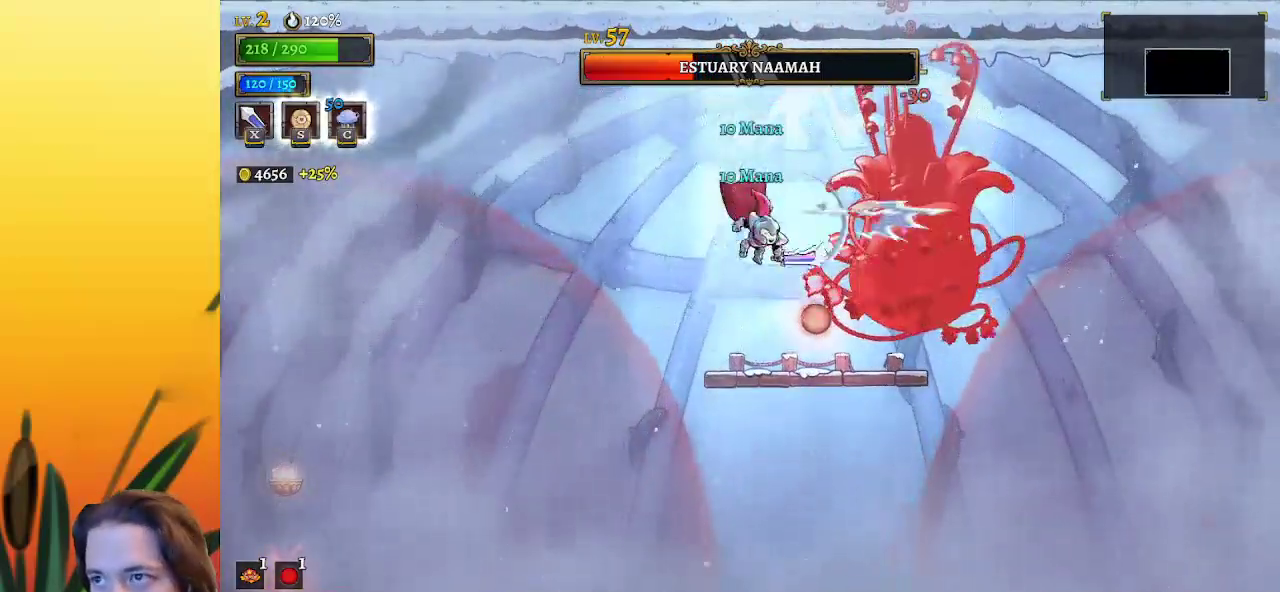
{"keys": [], "events": [[283, "x", "down"], [383, "x", "up"]]}
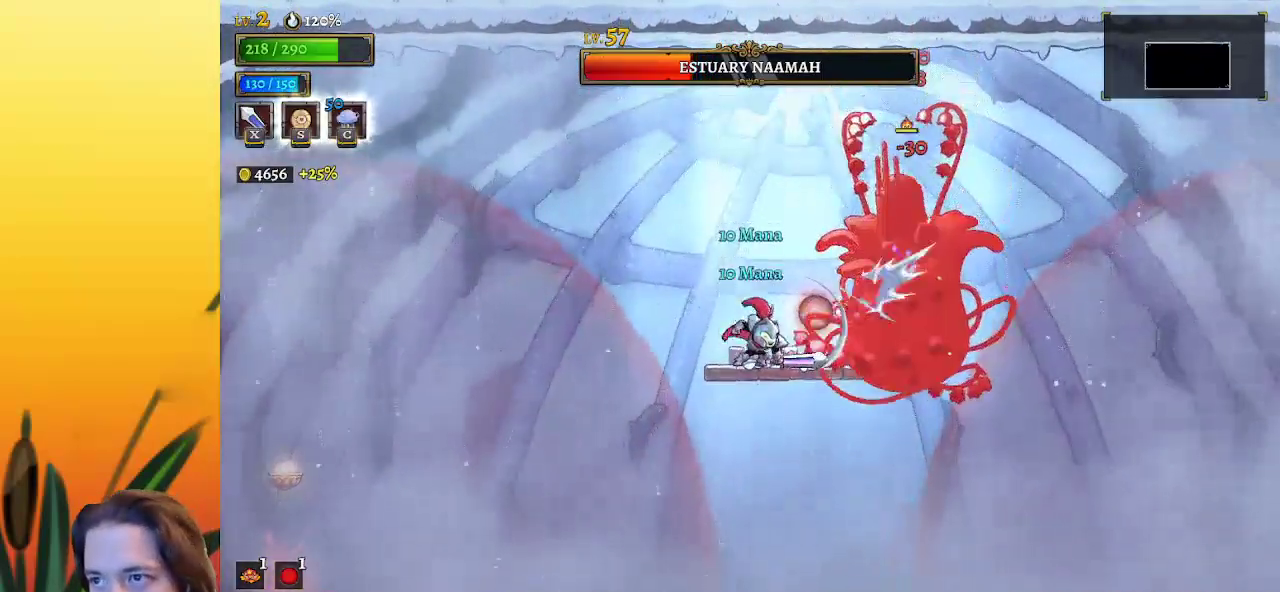
{"keys": [], "events": [[250, "x", "down"], [350, "c", "down"], [350, "x", "up"], [450, "c", "up"]]}
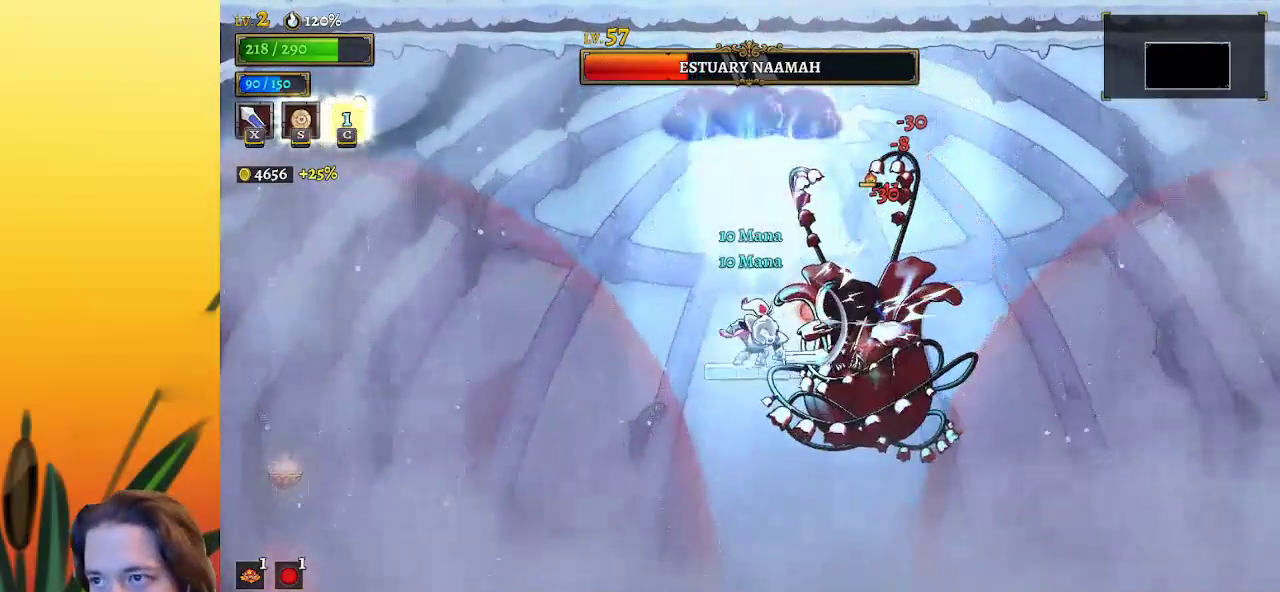
{"keys": ["right", "x", "z"], "events": [[233, "z", "down"], [267, "x", "down"], [417, "right", "down"]]}
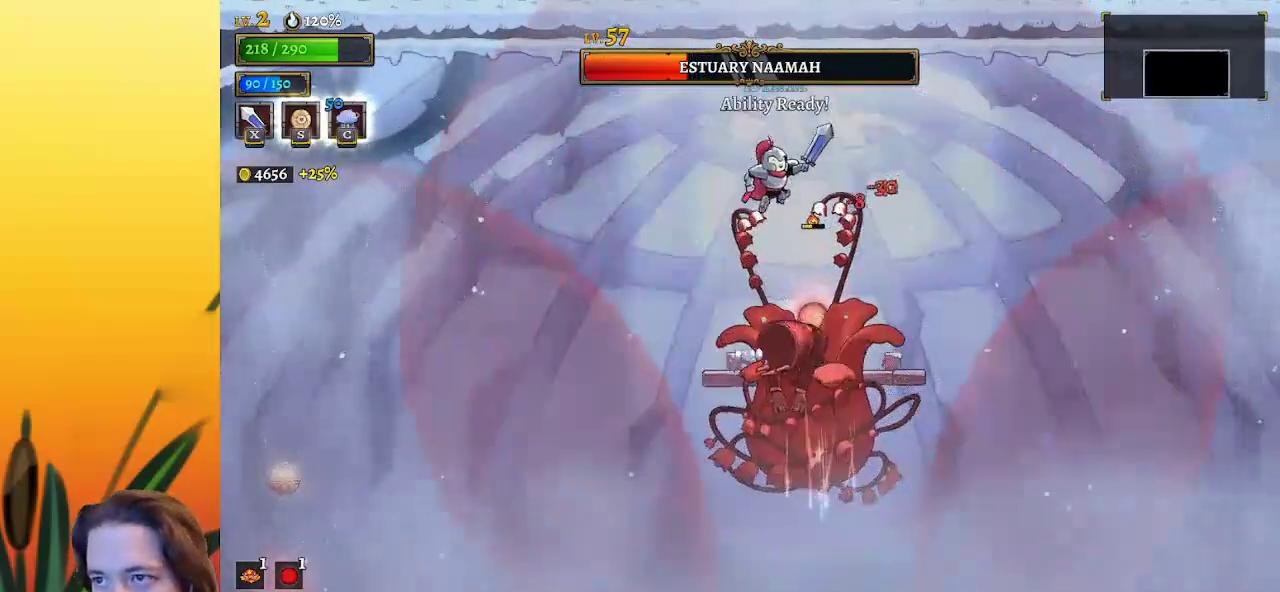
{"keys": ["left"], "events": [[50, "x", "up"], [100, "z", "up"], [333, "right", "up"], [433, "left", "down"]]}
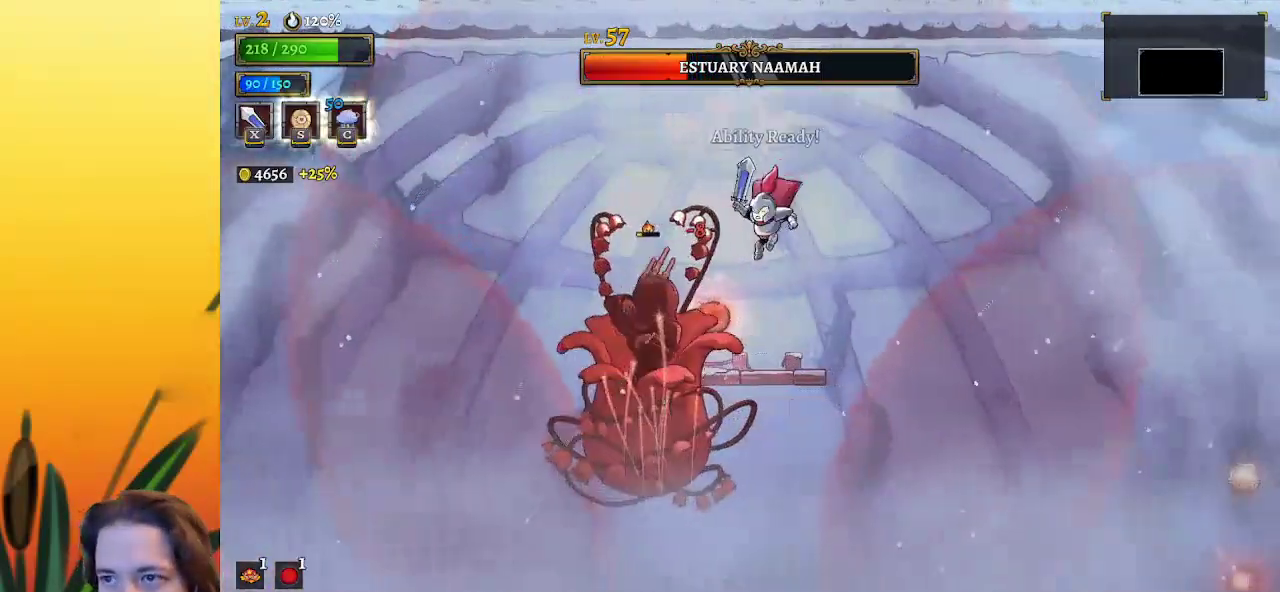
{"keys": [], "events": [[67, "left", "up"], [217, "up", "down"], [250, "up", "up"], [300, "left", "down"], [400, "left", "up"], [400, "x", "down"], [467, "x", "up"]]}
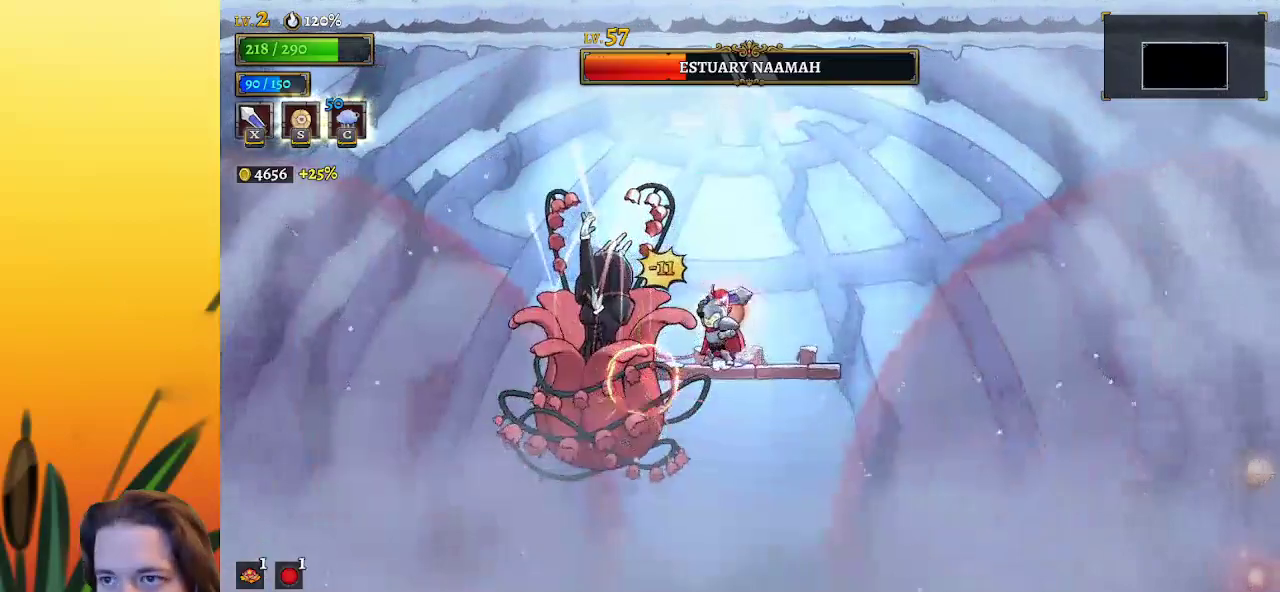
{"keys": [], "events": [[317, "x", "down"], [367, "left", "down"], [417, "x", "up"], [450, "left", "up"]]}
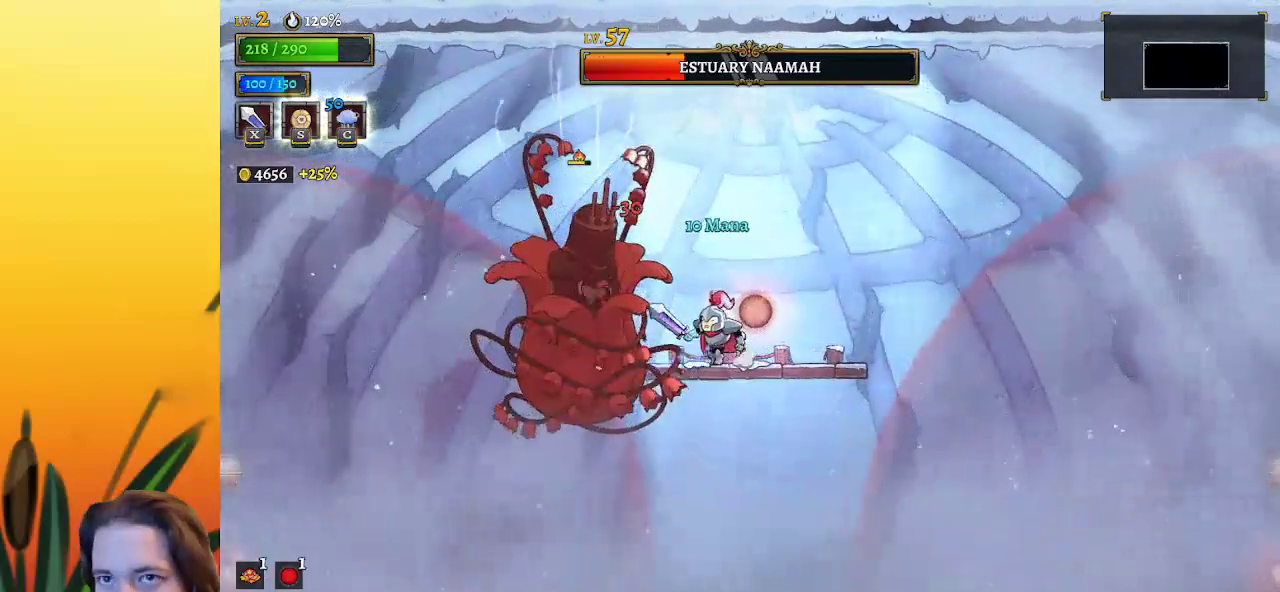
{"keys": [], "events": [[333, "x", "down"], [433, "left", "down"], [483, "left", "up"], [483, "x", "up"]]}
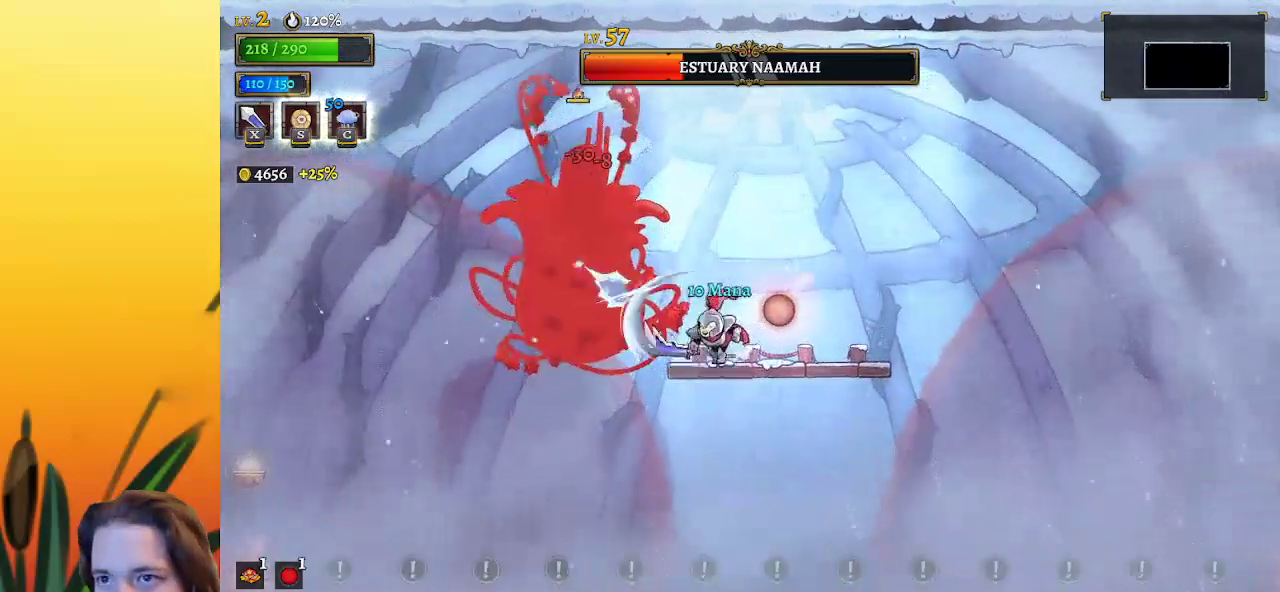
{"keys": ["x", "z"], "events": [[317, "x", "down"], [317, "z", "down"]]}
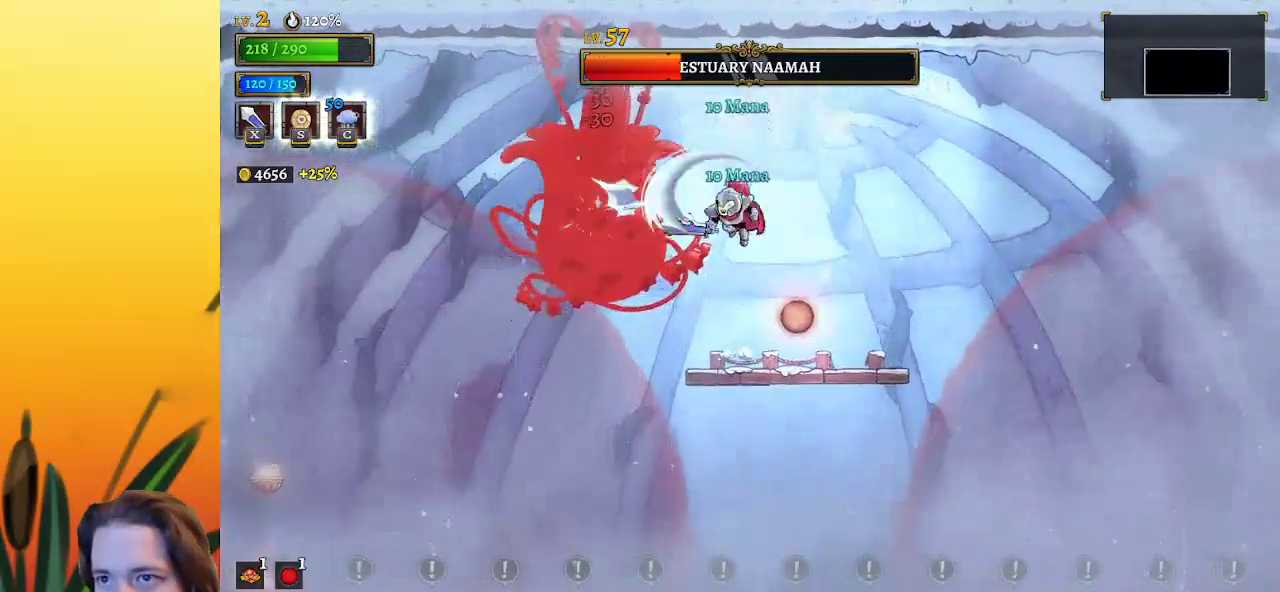
{"keys": ["right"], "events": [[100, "z", "up"], [150, "c", "down"], [183, "x", "up"], [283, "c", "up"], [283, "right", "down"]]}
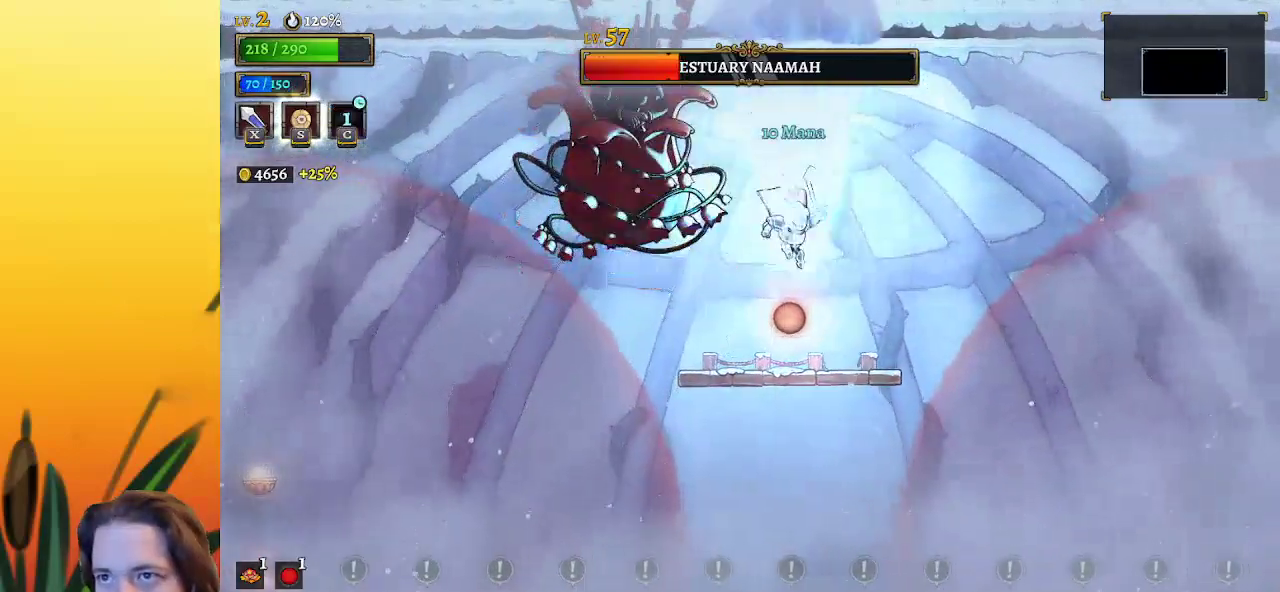
{"keys": [], "events": [[117, "right", "up"], [167, "left", "down"], [200, "z", "down"], [250, "x", "down"], [300, "left", "up"], [350, "right", "down"], [400, "x", "up"], [433, "z", "up"], [483, "right", "up"]]}
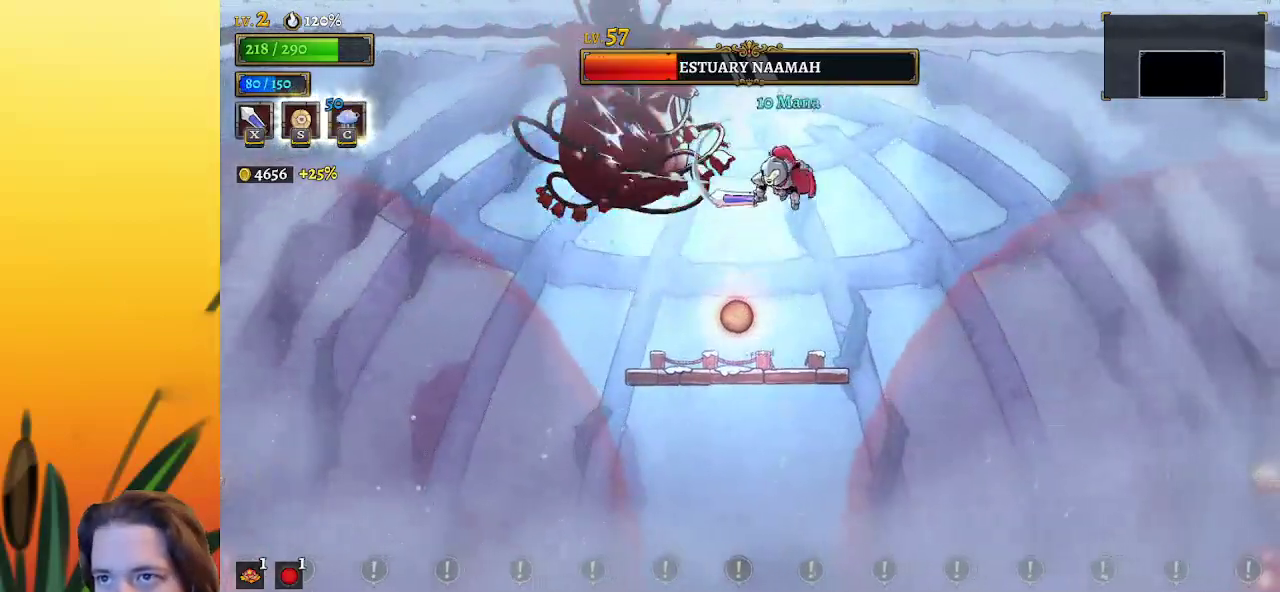
{"keys": [], "events": [[217, "x", "down"], [317, "x", "up"]]}
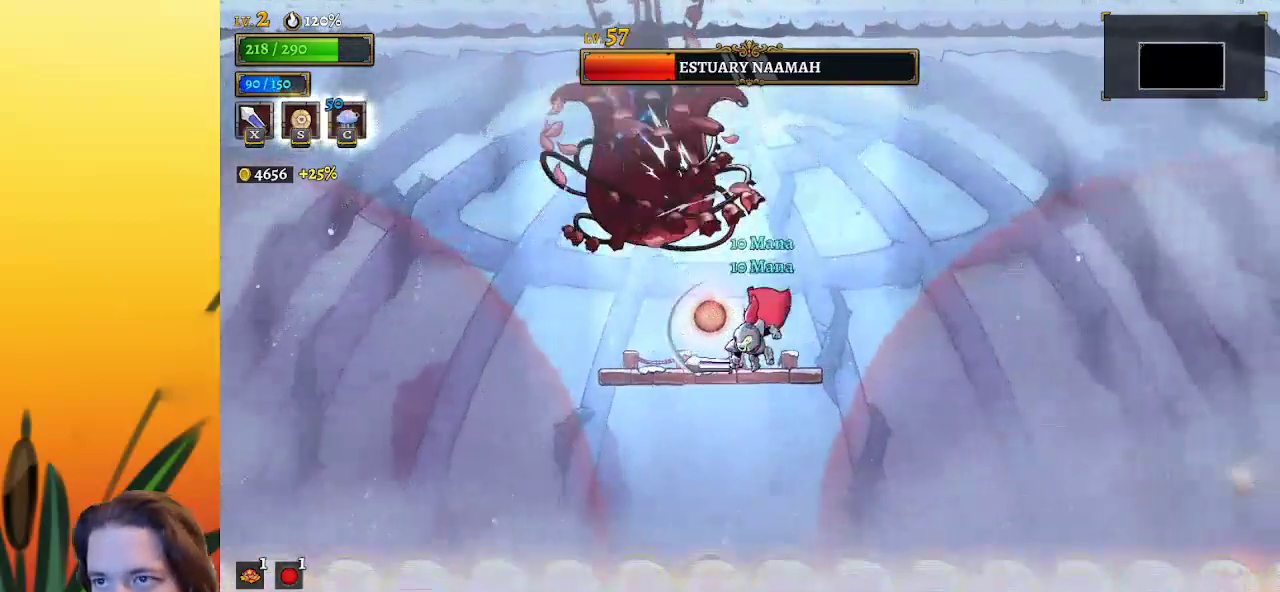
{"keys": ["right", "x", "z"], "events": [[233, "right", "down"], [233, "x", "down"], [233, "z", "down"]]}
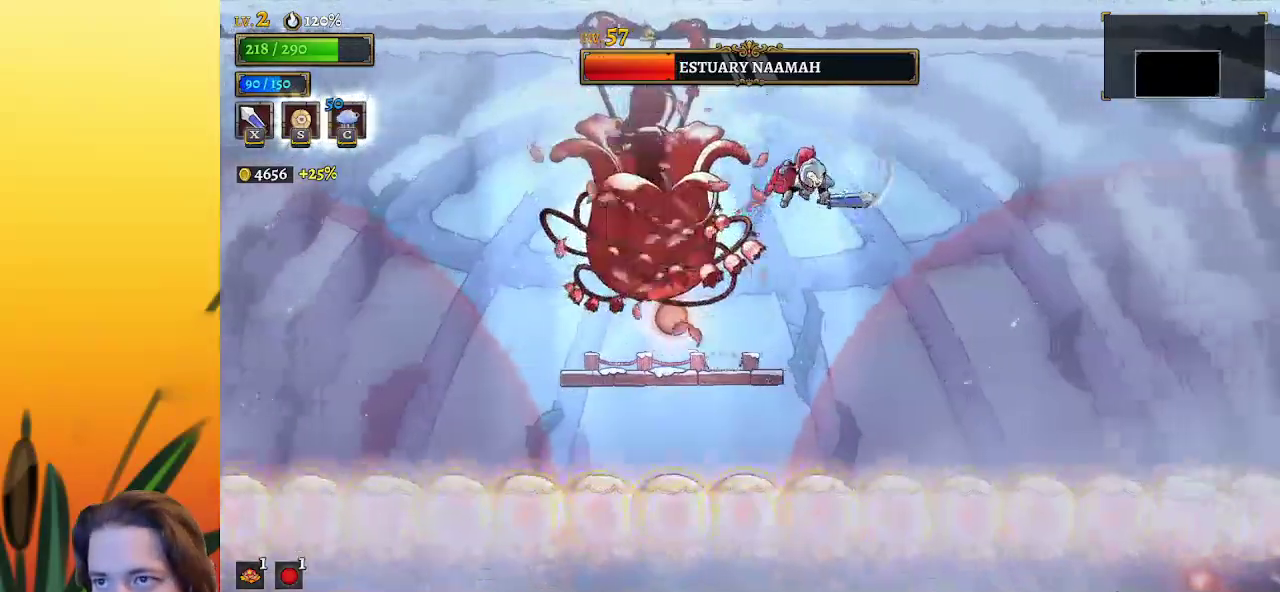
{"keys": ["a", "s"], "events": [[67, "x", "up"], [117, "z", "up"], [250, "right", "up"], [350, "a", "down"], [433, "s", "down"]]}
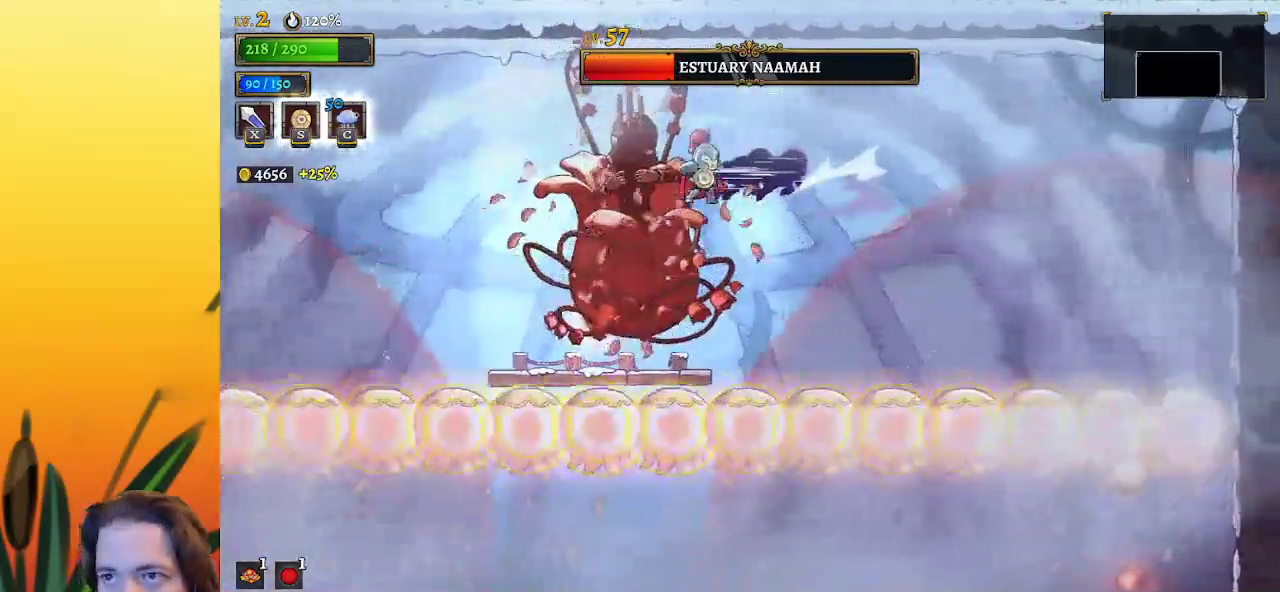
{"keys": [], "events": [[83, "a", "up"], [133, "s", "up"]]}
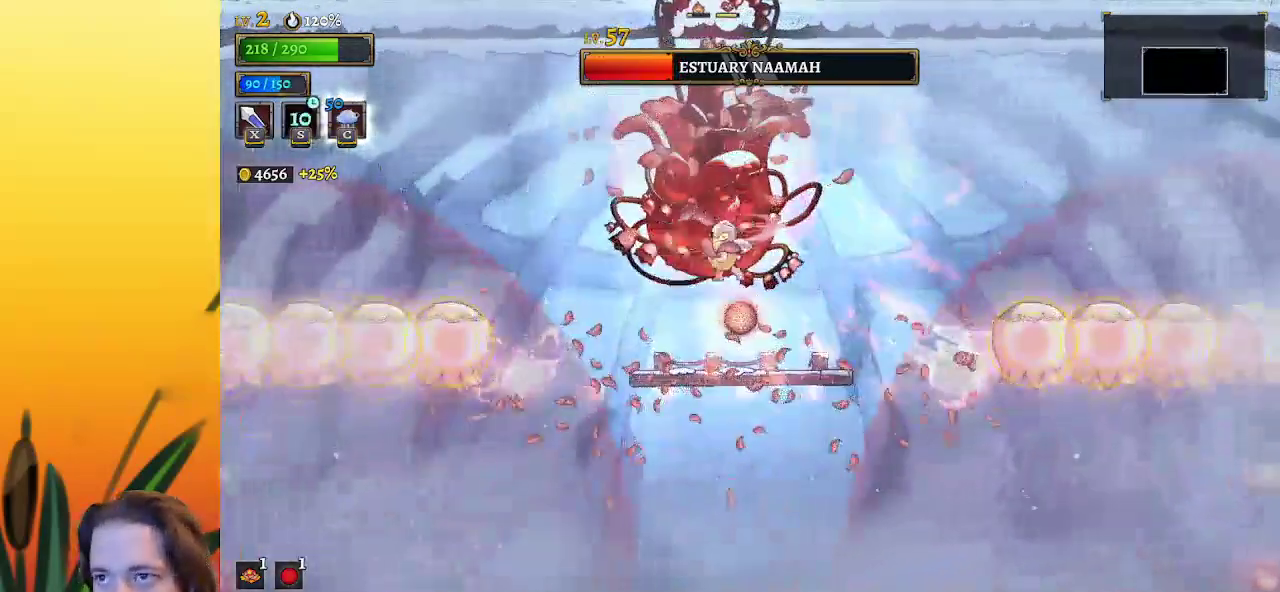
{"keys": ["left", "x", "z"], "events": [[250, "z", "down"], [300, "x", "down"], [350, "left", "down"]]}
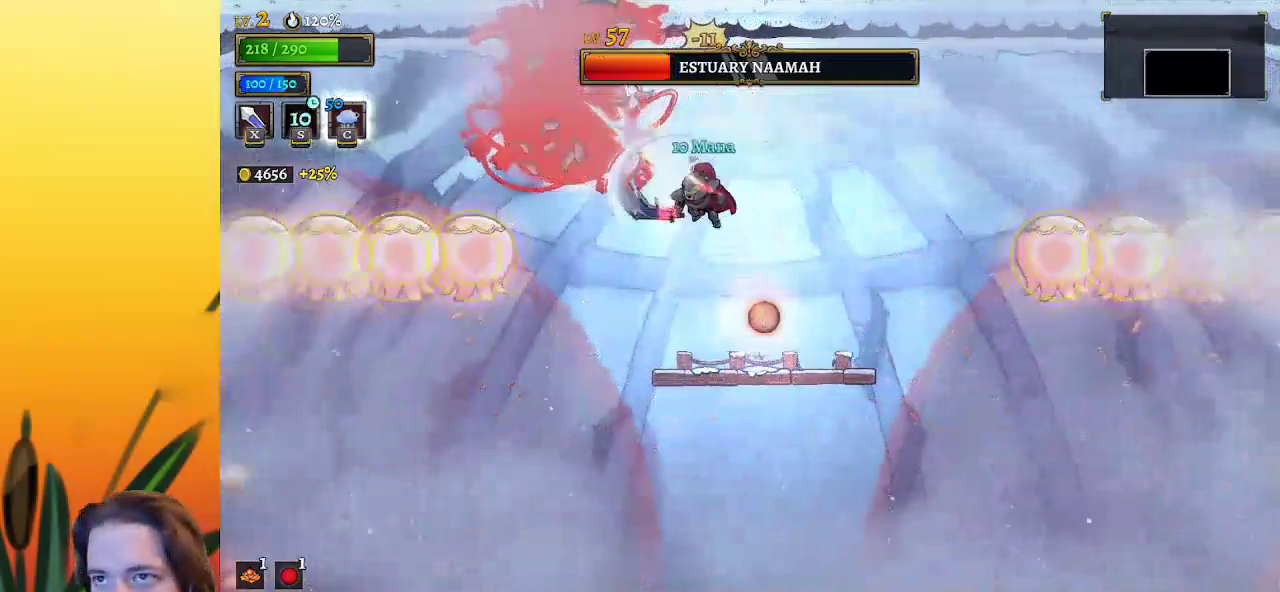
{"keys": ["left"], "events": [[33, "left", "up"], [83, "x", "up"], [83, "z", "up"], [267, "z", "down"], [317, "x", "down"], [367, "left", "down"], [450, "x", "up"], [500, "z", "up"]]}
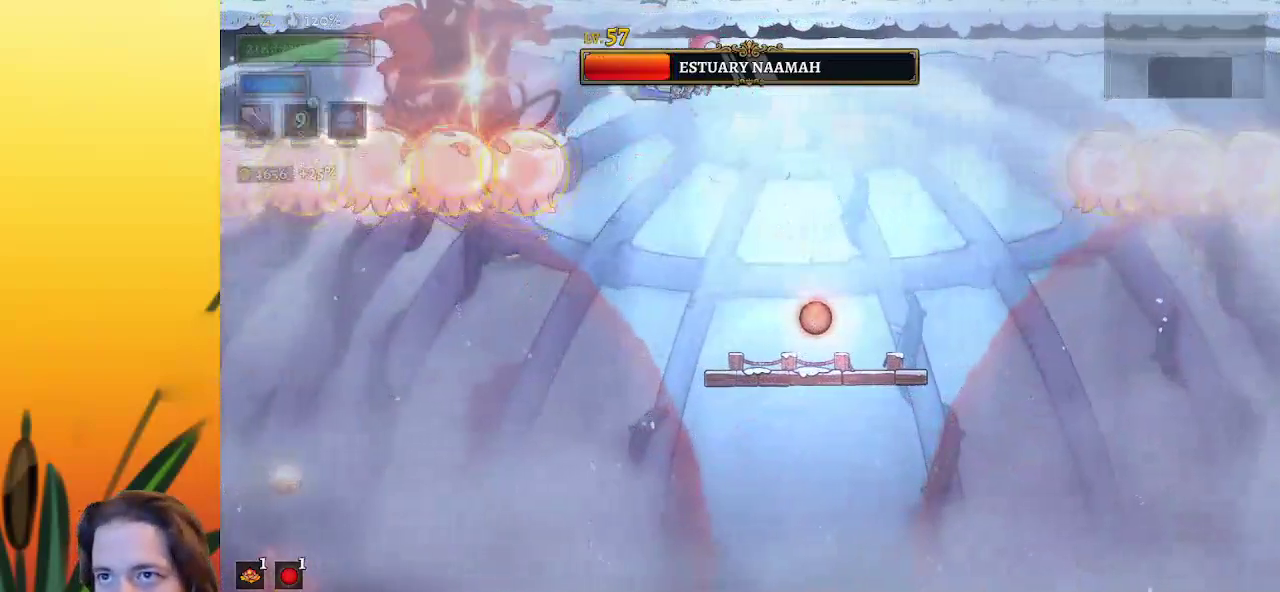
{"keys": ["right"], "events": [[33, "left", "up"], [100, "right", "down"]]}
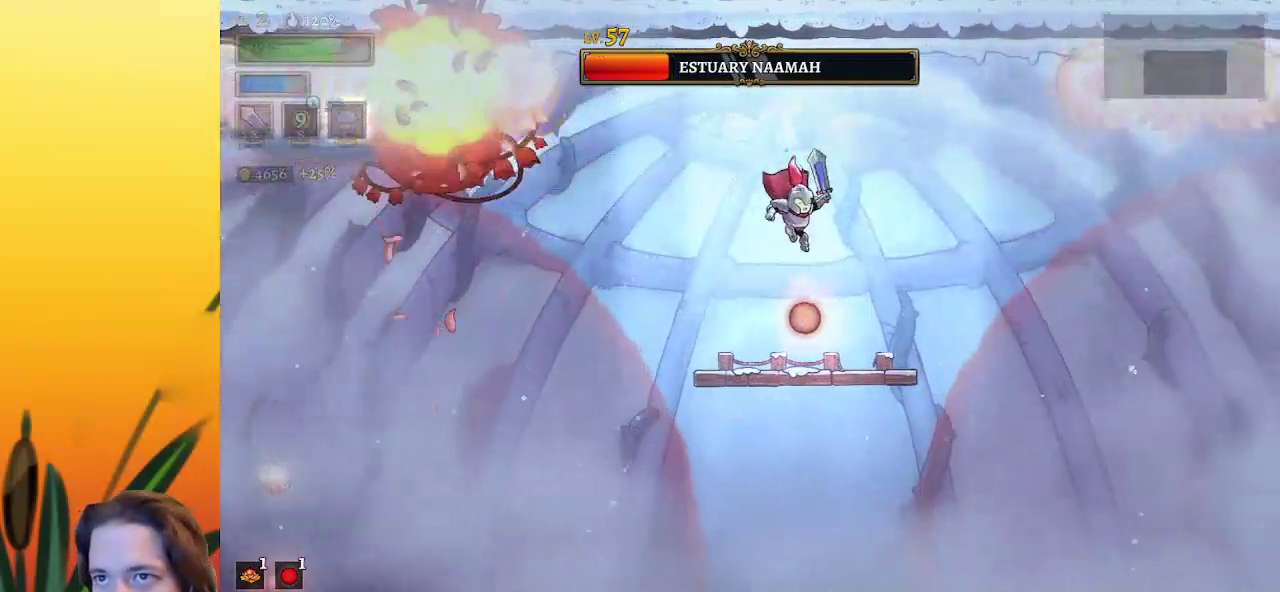
{"keys": [], "events": [[17, "right", "up"]]}
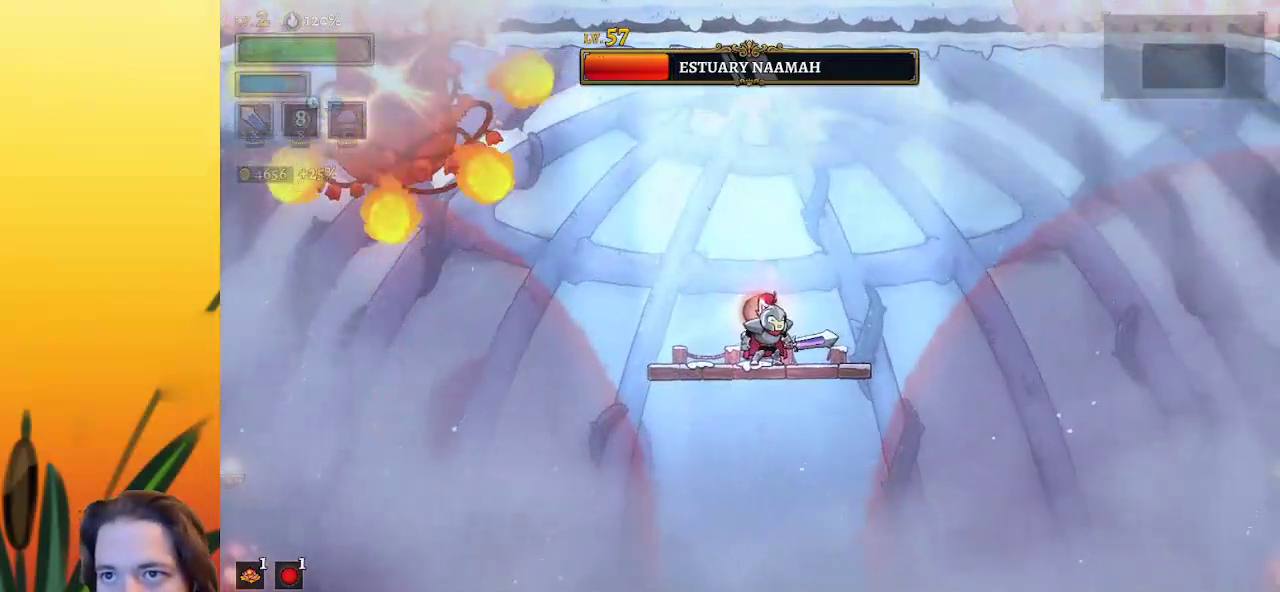
{"keys": ["left", "z"], "events": [[267, "left", "down"], [317, "left", "up"], [400, "left", "down"], [450, "z", "down"]]}